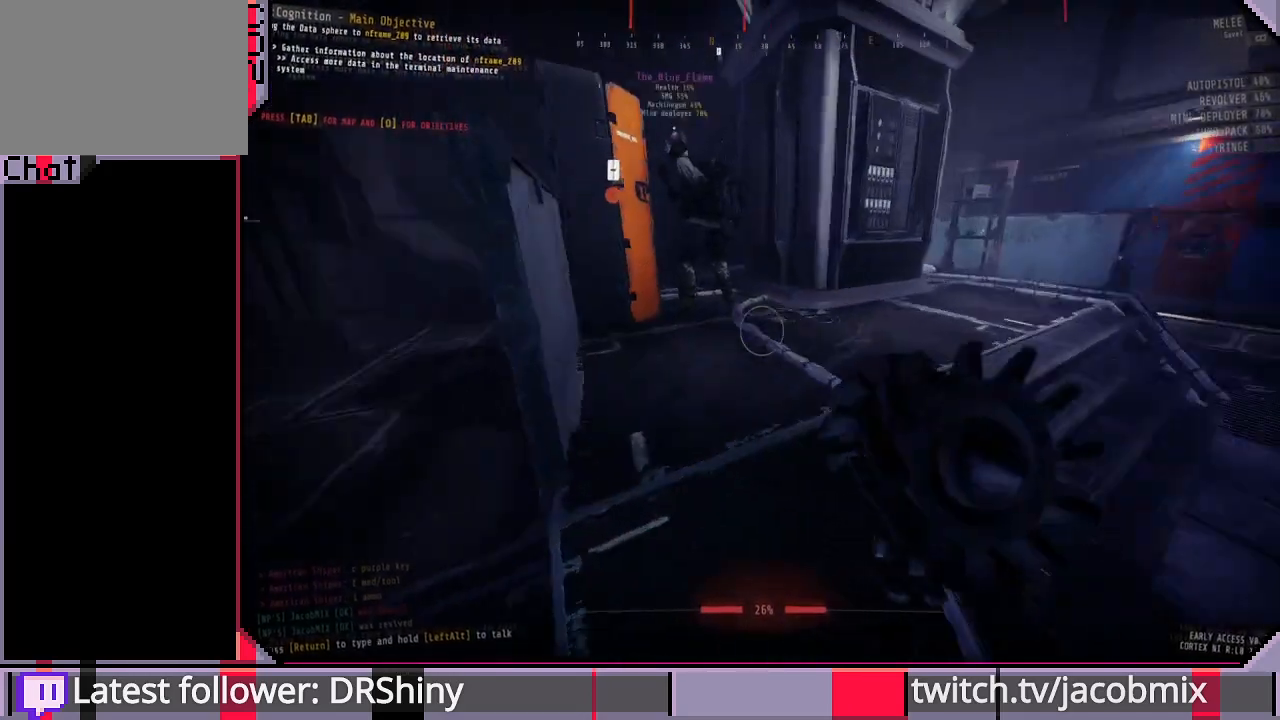
Gameplay with keyboard and mouse; each line is a JSON object with the keys and mouse buttons held at the frame after it. "events" lists presses ("down") and releases ("up") of "a", "c", "ctrl", "d", "e", "f", "q", "r", "s", "shift", "space", "t", "tab", "w", "x", "z", "mouse_left", "mouse_wheel", "mouse_right", "mouse_mb4" and "mouse_mb5" between this image and that frame as [ms after this image, input, new state], when the widget could be followed in between. "mouse_left", "mouse_wheel", "mouse_right", "mouse_mb4", "mouse_mb5" = the "left", "wheel", "right", "mb4", "mb5" buttons of the "mouse" list. No other keys are recorded. "wheel" means that the mouse wheel is clicked or scrolled. Mouse movement is not recorded.
{"keys": ["d", "w"], "mouse": [], "events": []}
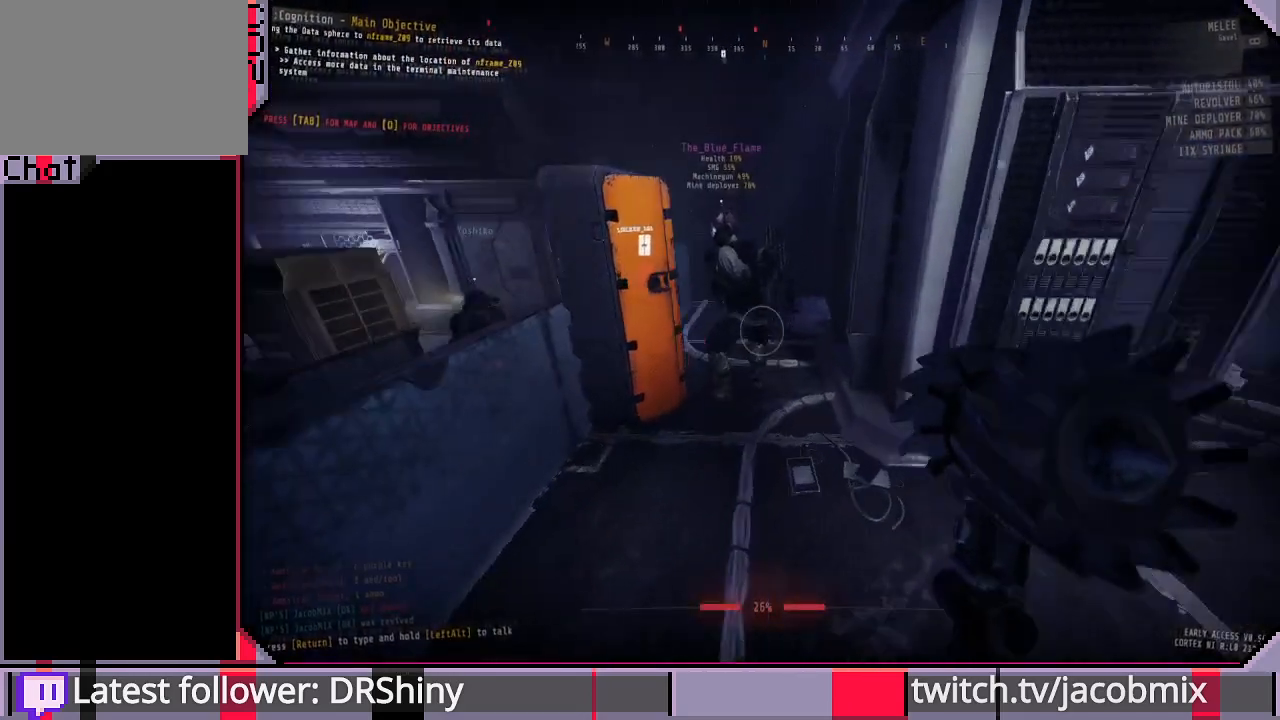
{"keys": ["d", "w"], "mouse": [], "events": []}
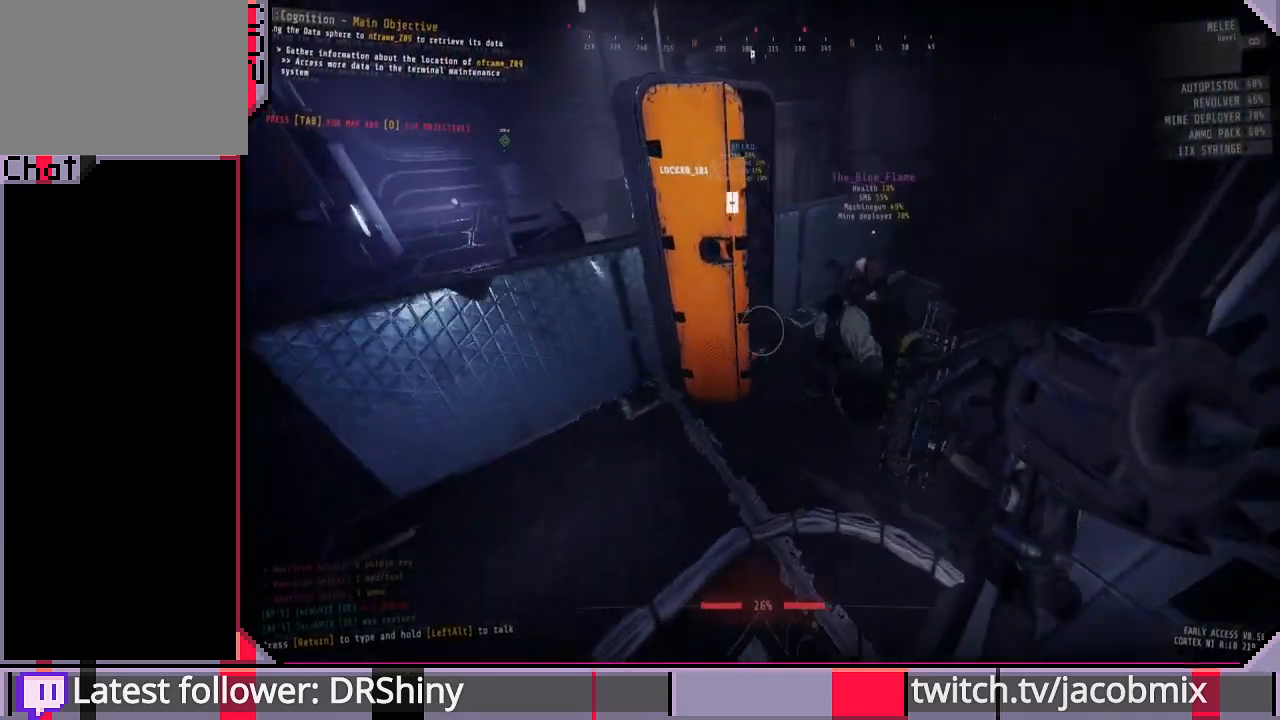
{"keys": [], "mouse": [], "events": [[267, "w", "up"], [400, "d", "up"]]}
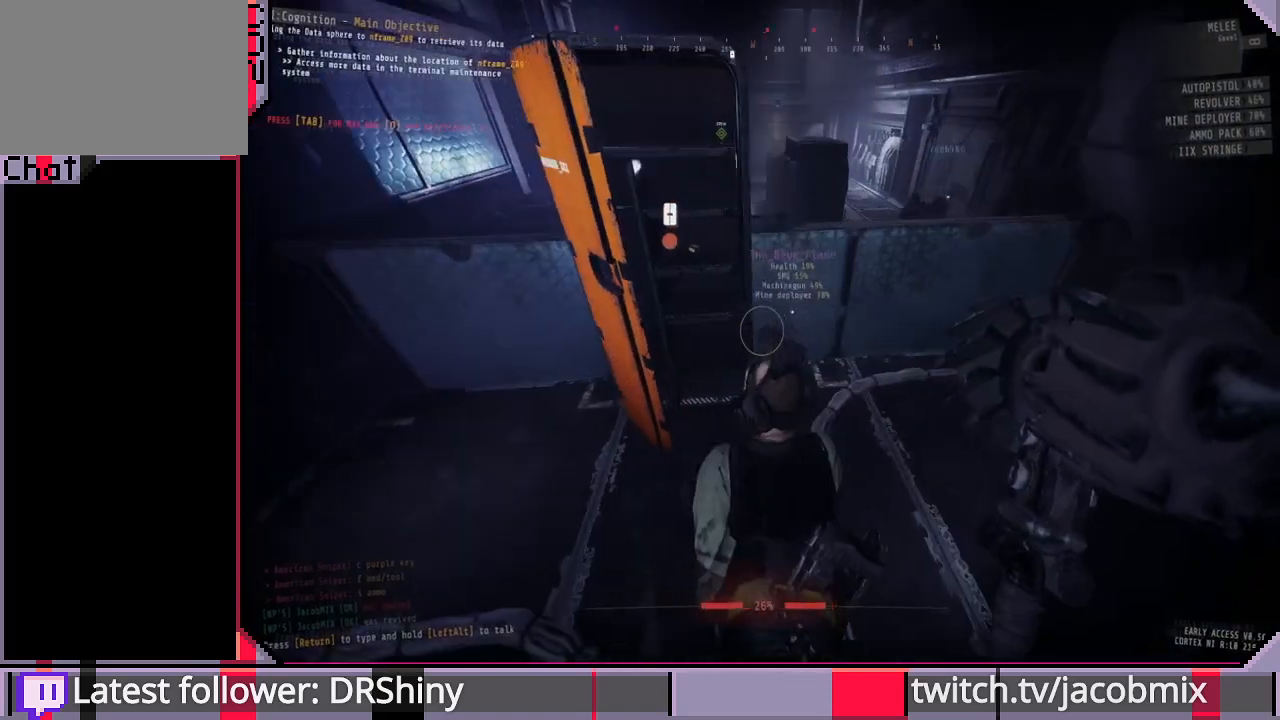
{"keys": ["d", "w"], "mouse": [], "events": [[500, "d", "down"], [500, "w", "down"]]}
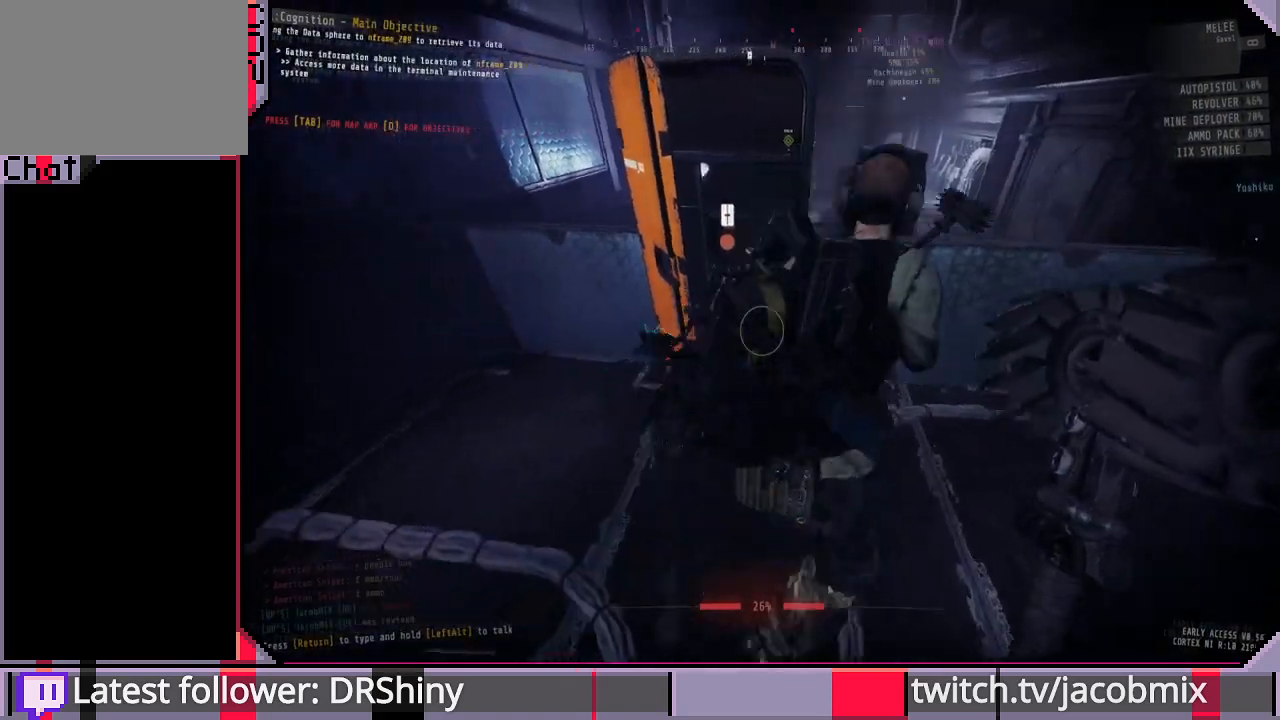
{"keys": [], "mouse": [], "events": [[233, "d", "up"], [267, "w", "up"]]}
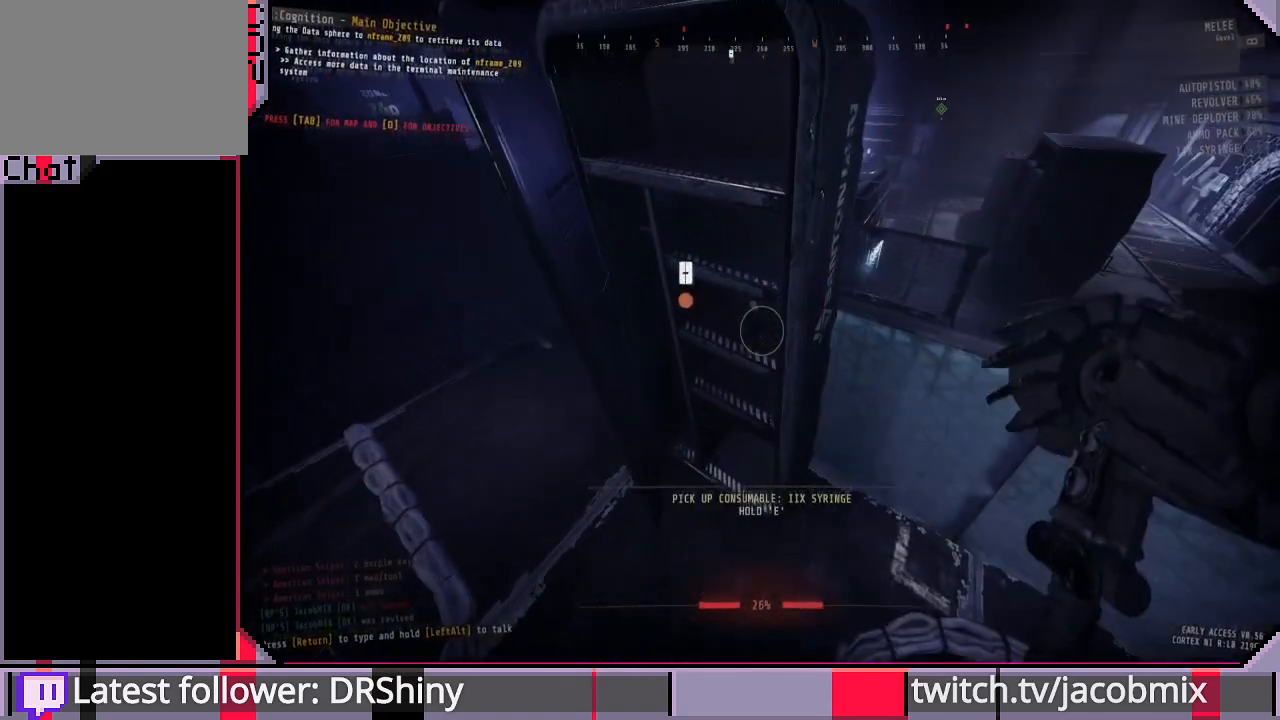
{"keys": [], "mouse": [], "events": []}
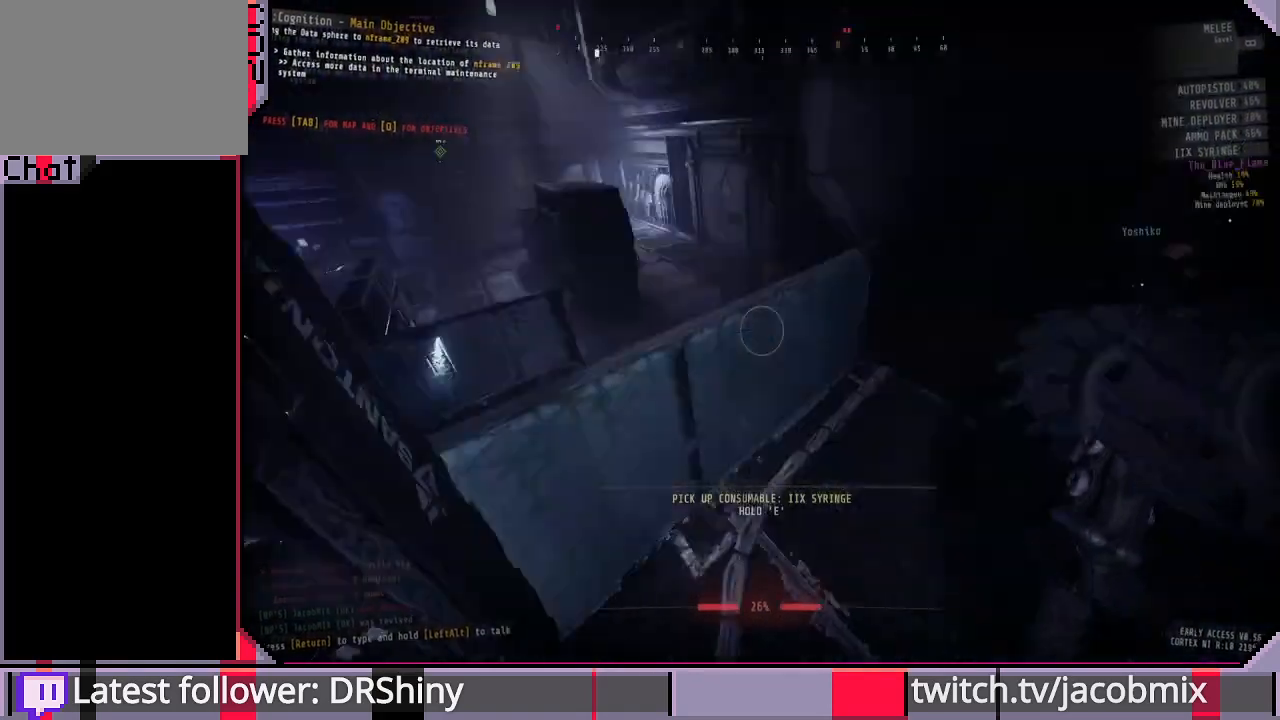
{"keys": ["w"], "mouse": [], "events": [[33, "d", "down"], [167, "w", "down"], [267, "d", "up"]]}
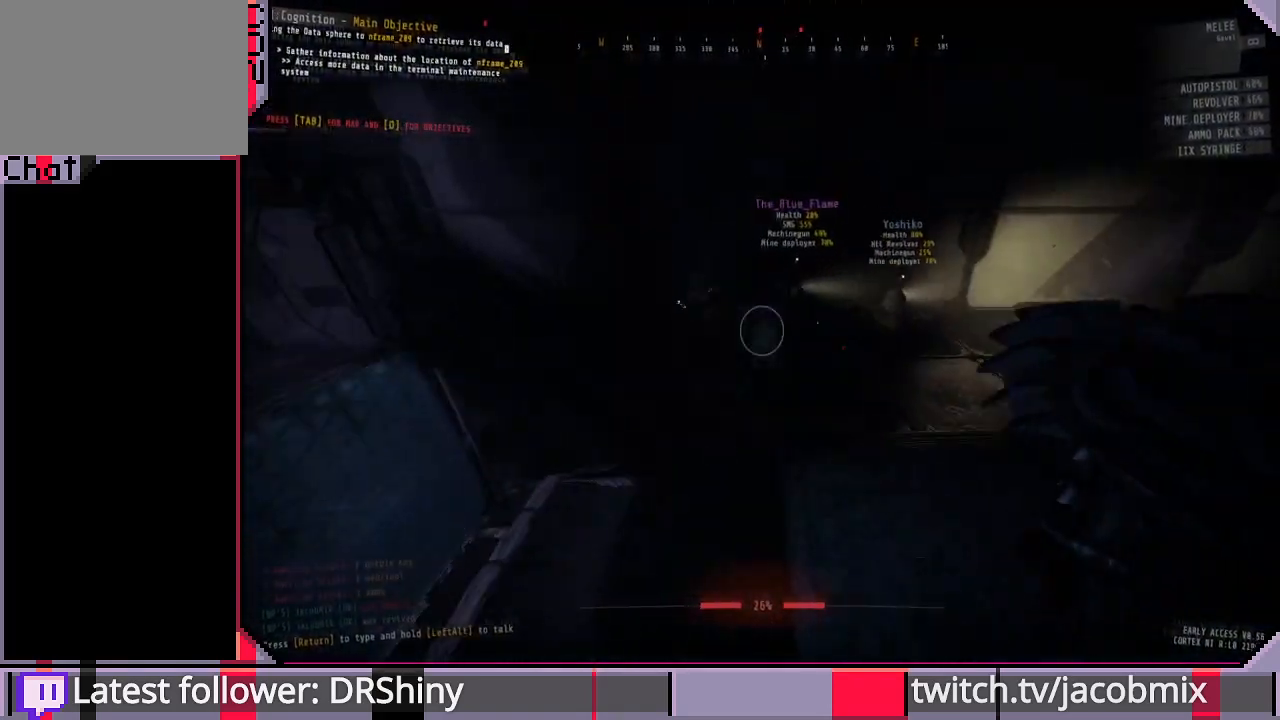
{"keys": ["shift", "w"], "mouse": [], "events": [[100, "f", "down"], [233, "f", "up"], [433, "shift", "down"]]}
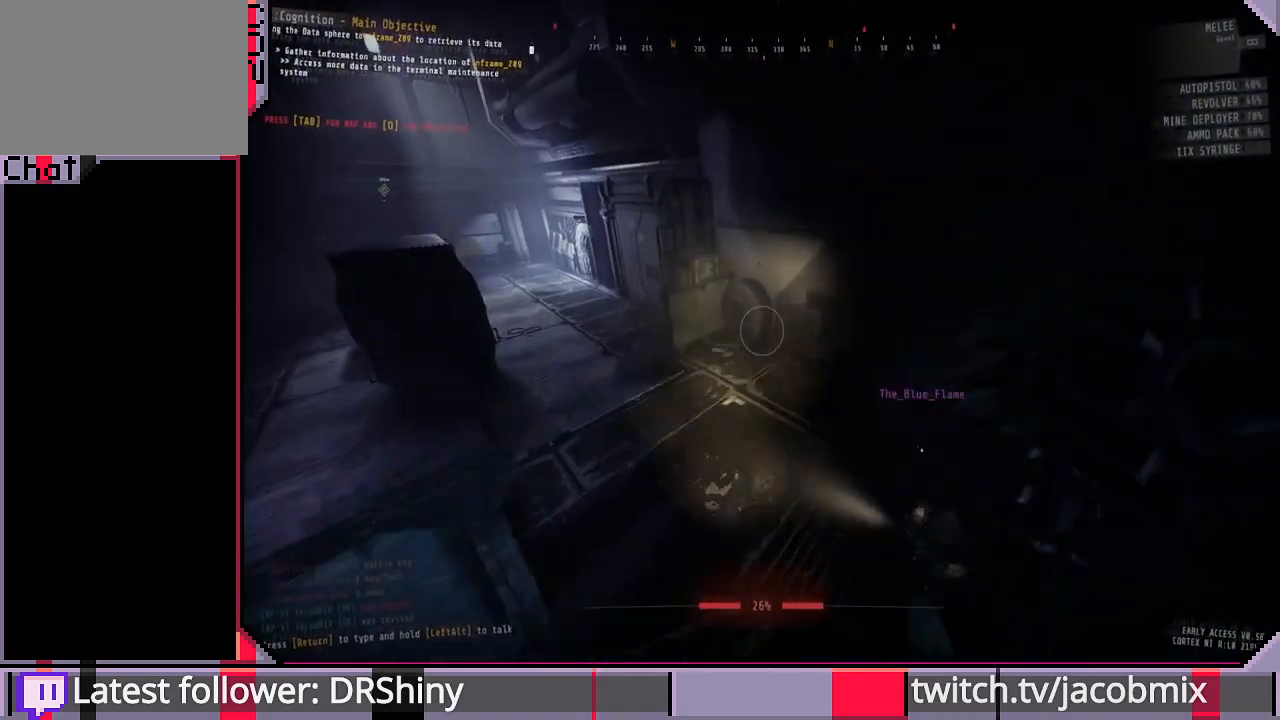
{"keys": ["shift", "w"], "mouse": [], "events": []}
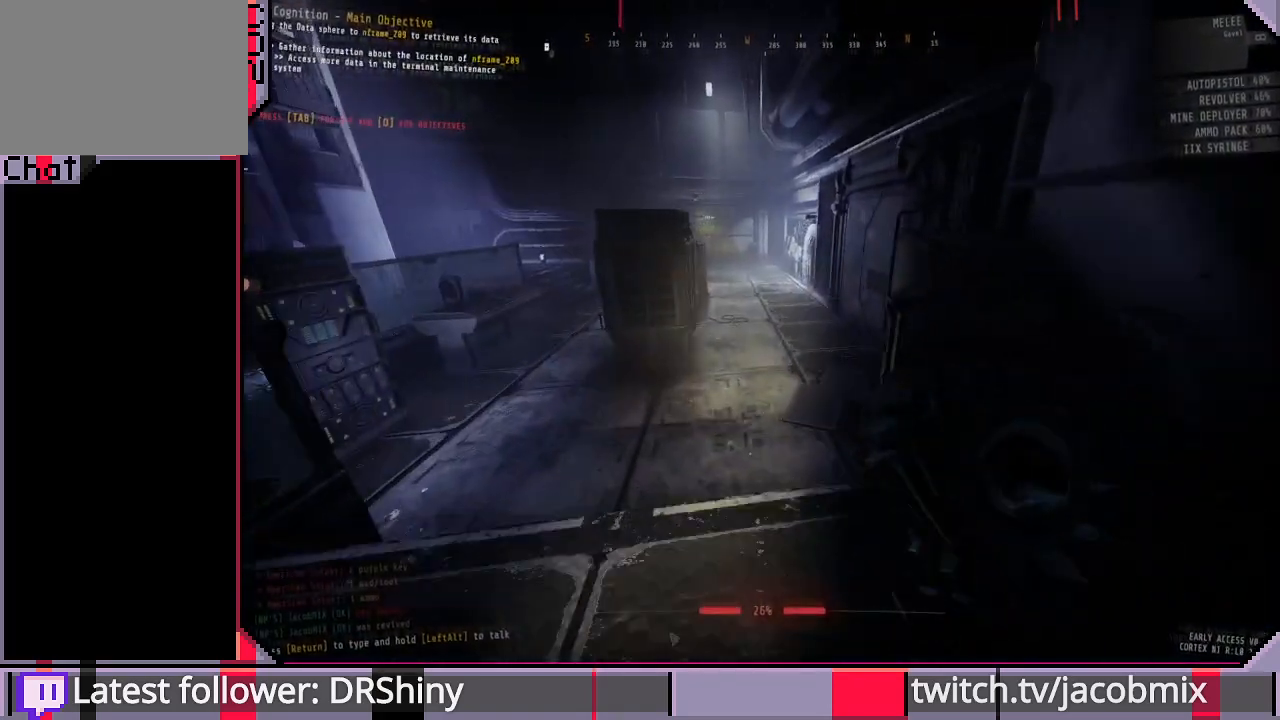
{"keys": ["shift", "w"], "mouse": [], "events": [[33, "f", "down"], [167, "f", "up"]]}
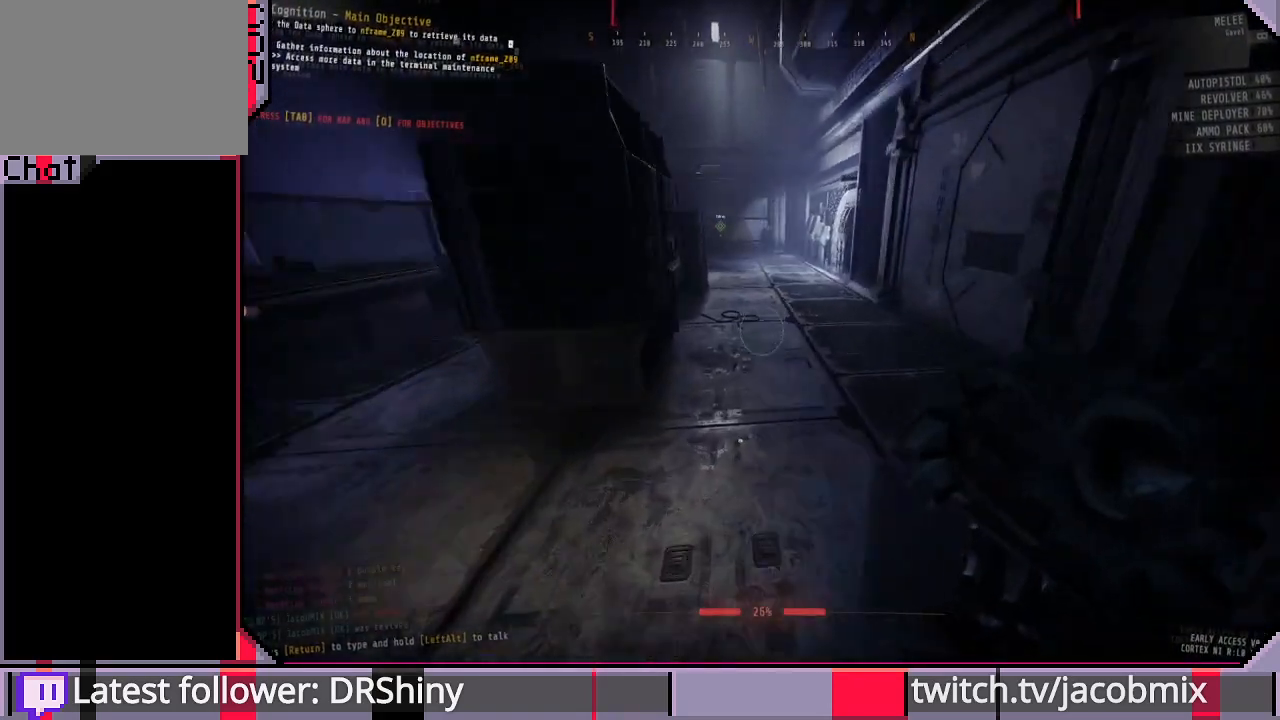
{"keys": ["shift", "w"], "mouse": [], "events": []}
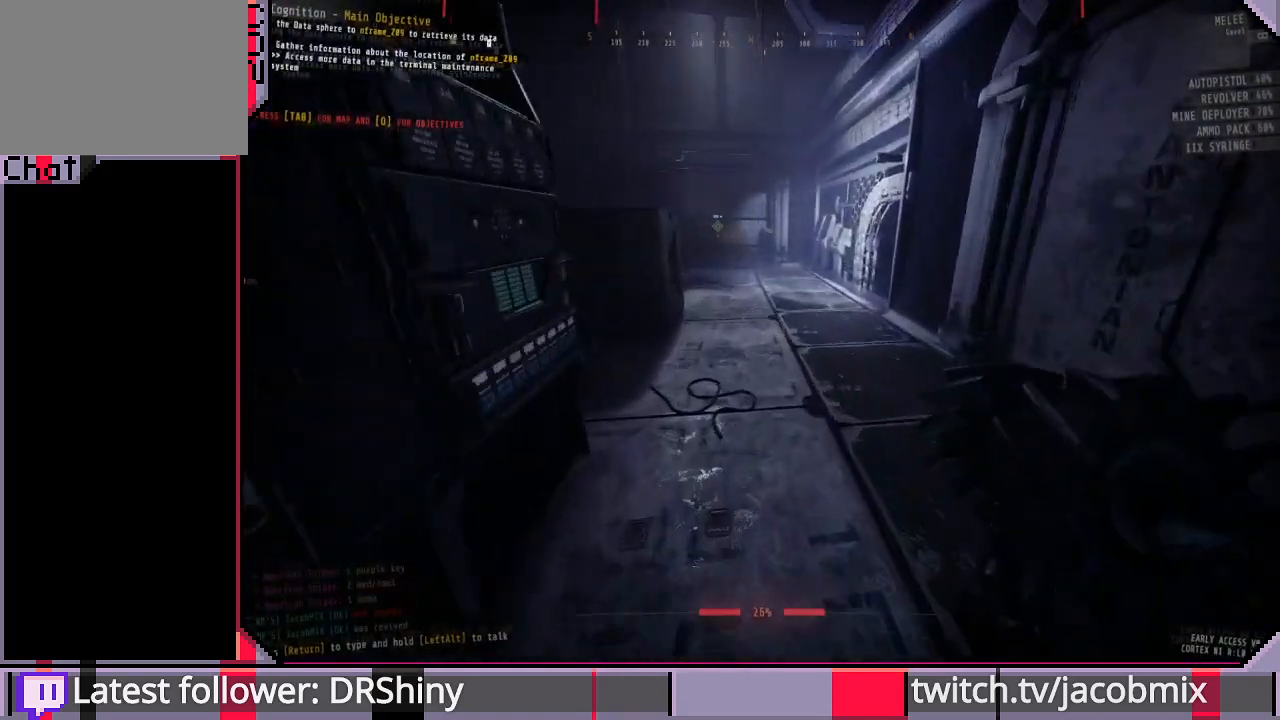
{"keys": ["shift", "w"], "mouse": [], "events": []}
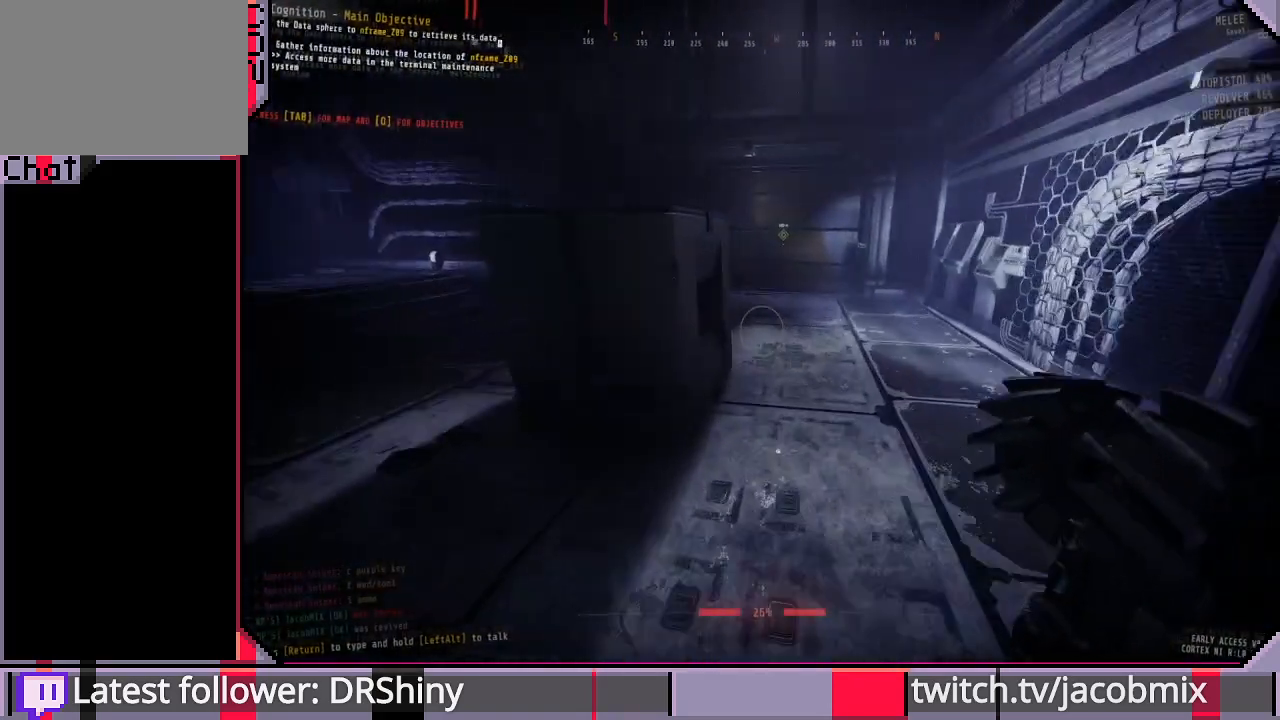
{"keys": ["shift", "w"], "mouse": [], "events": []}
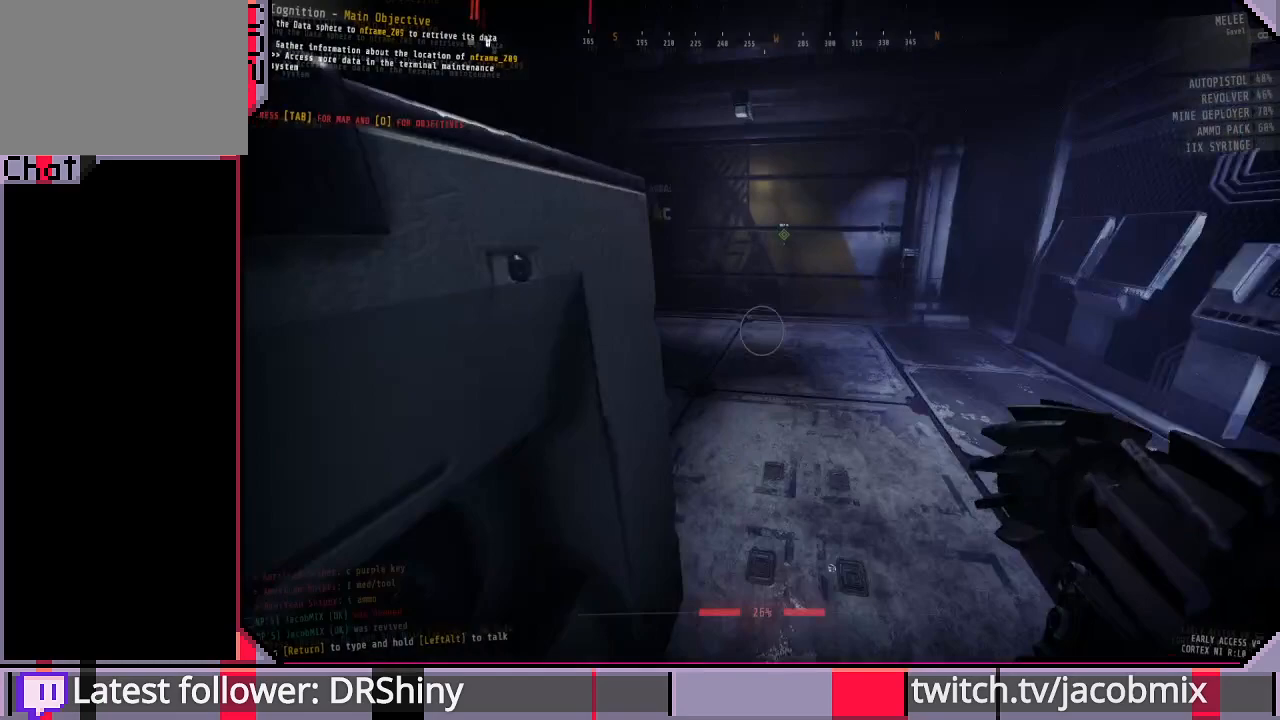
{"keys": [], "mouse": [], "events": [[367, "shift", "up"], [500, "w", "up"]]}
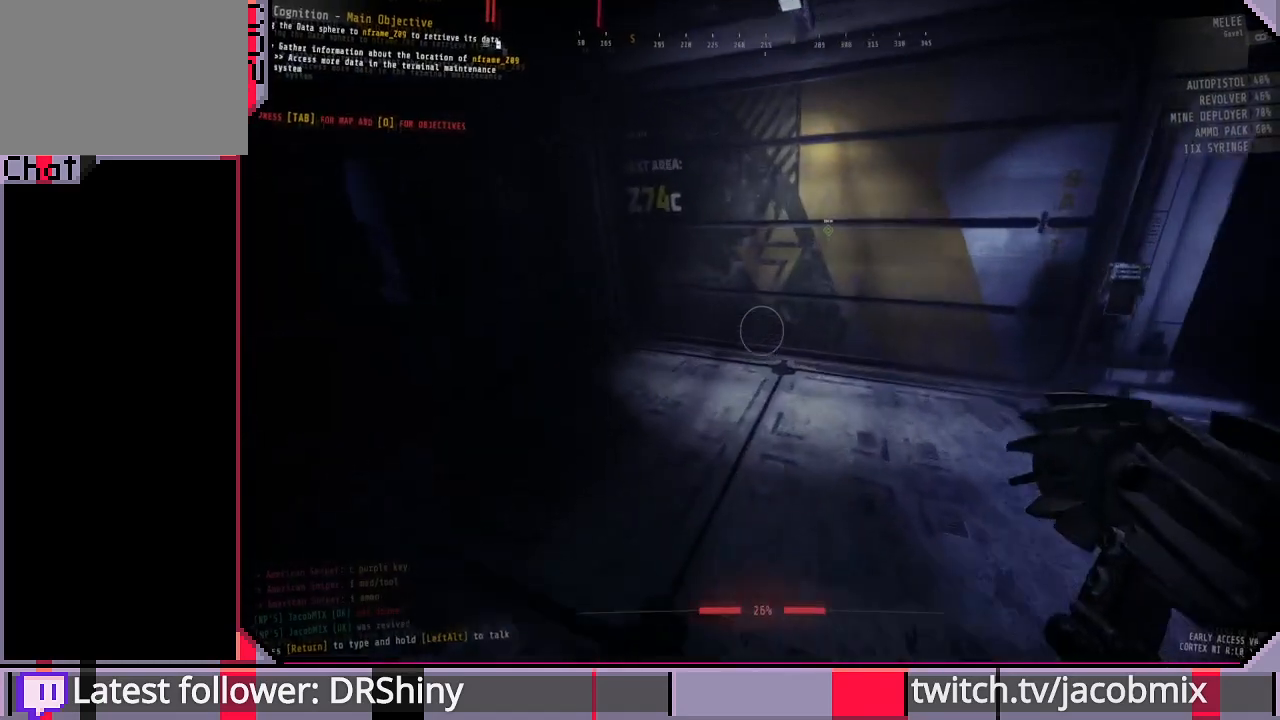
{"keys": [], "mouse": [], "events": [[100, "tab", "down"], [267, "tab", "up"]]}
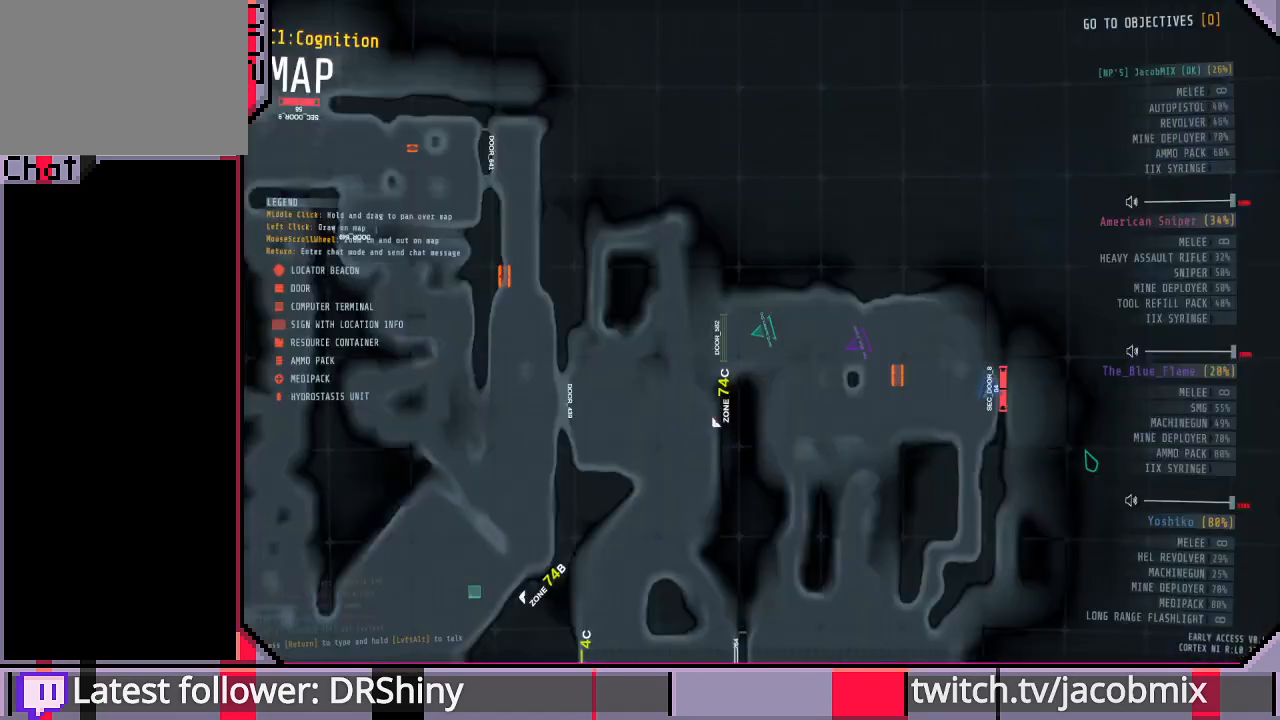
{"keys": [], "mouse": [], "events": []}
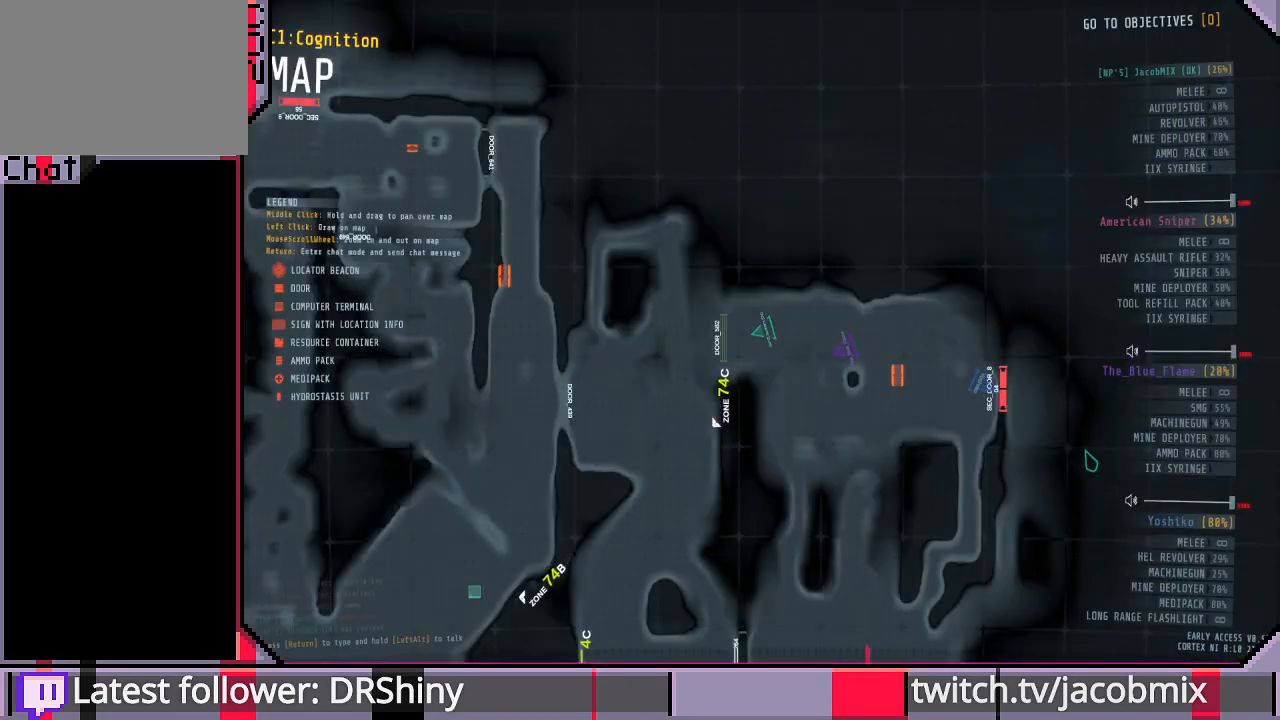
{"keys": ["w"], "mouse": [], "events": [[133, "tab", "down"], [267, "tab", "up"], [367, "w", "down"]]}
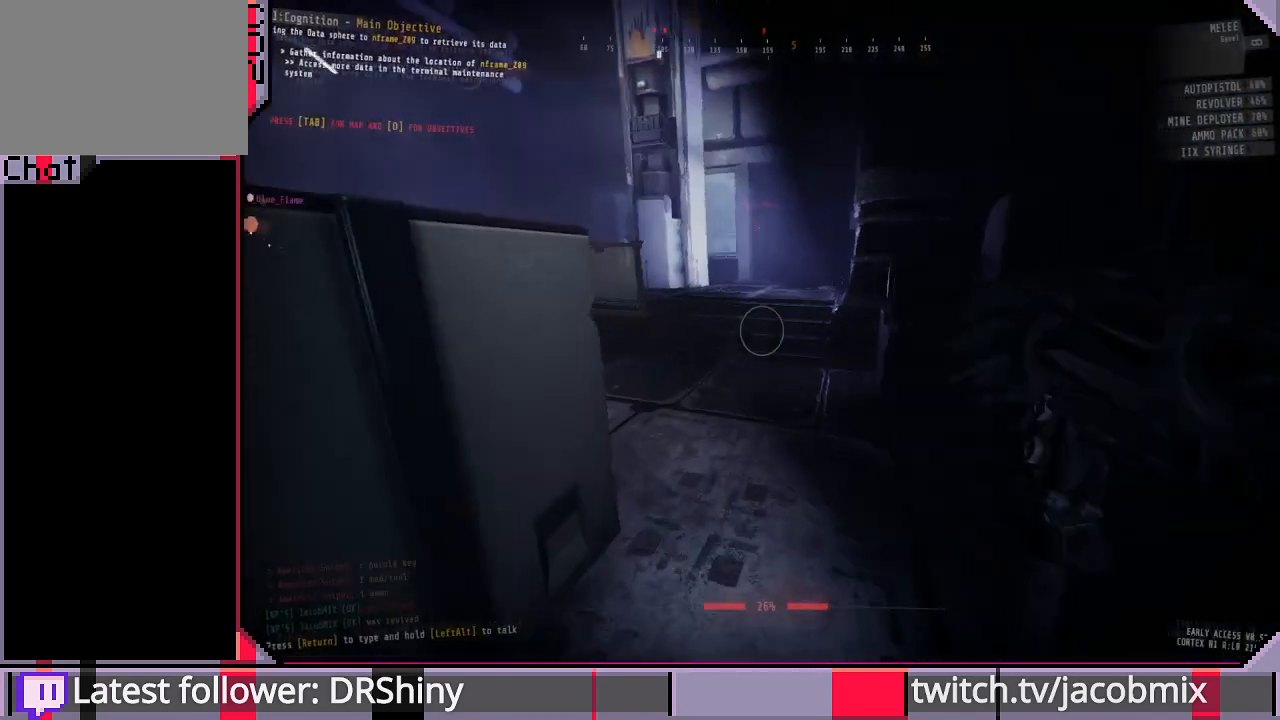
{"keys": ["shift", "w"], "mouse": [], "events": [[67, "shift", "down"]]}
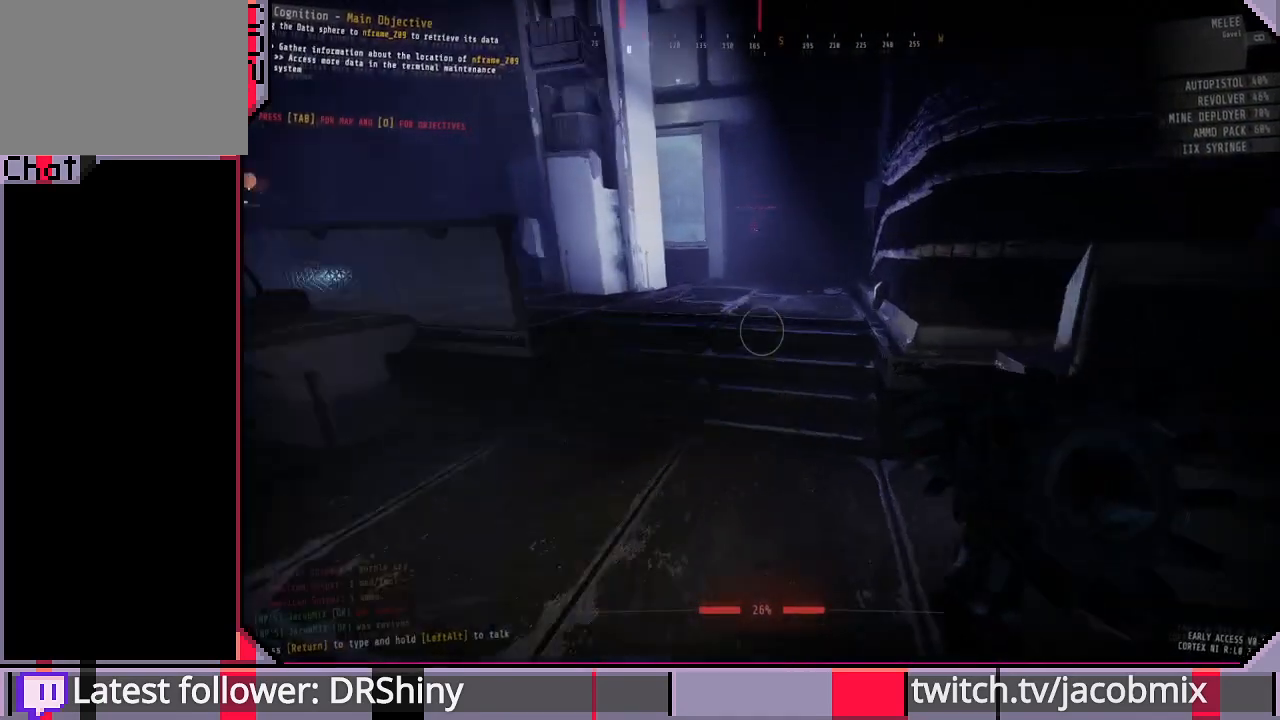
{"keys": ["f", "shift", "w"], "mouse": [], "events": [[467, "f", "down"]]}
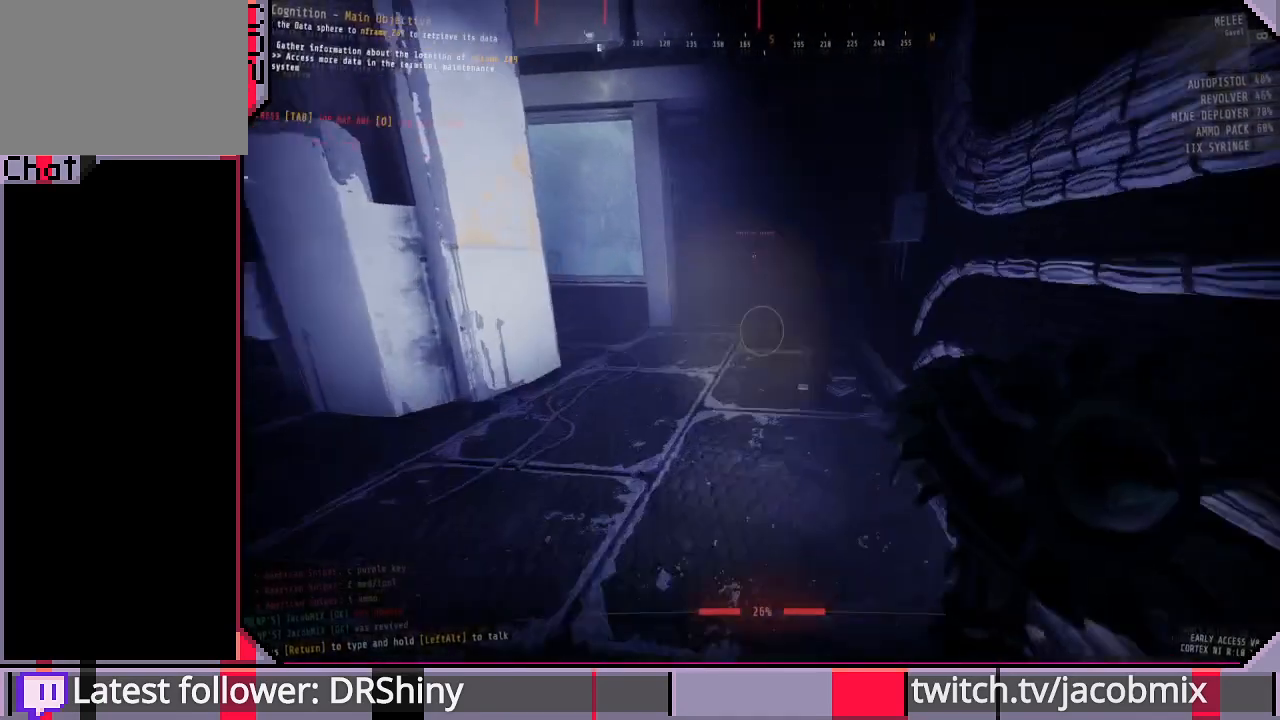
{"keys": ["shift", "w"], "mouse": [], "events": [[100, "f", "up"]]}
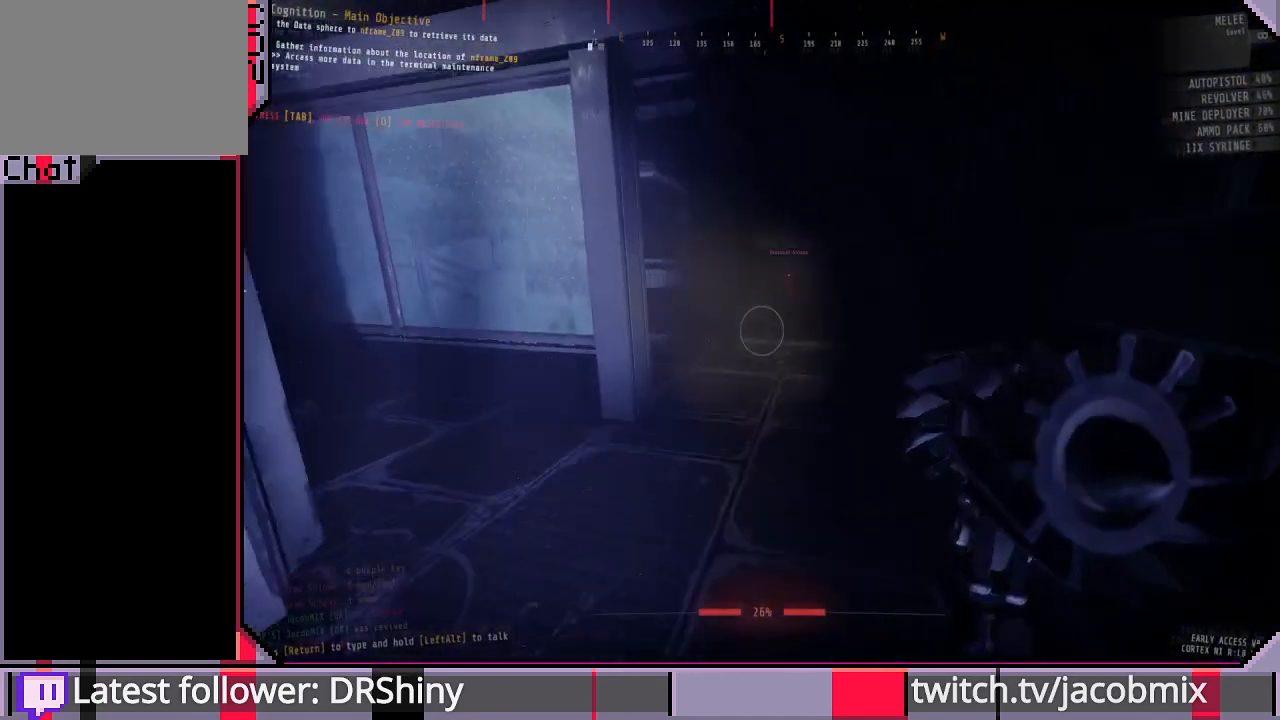
{"keys": ["shift", "w"], "mouse": [], "events": [[167, "f", "down"], [233, "f", "up"]]}
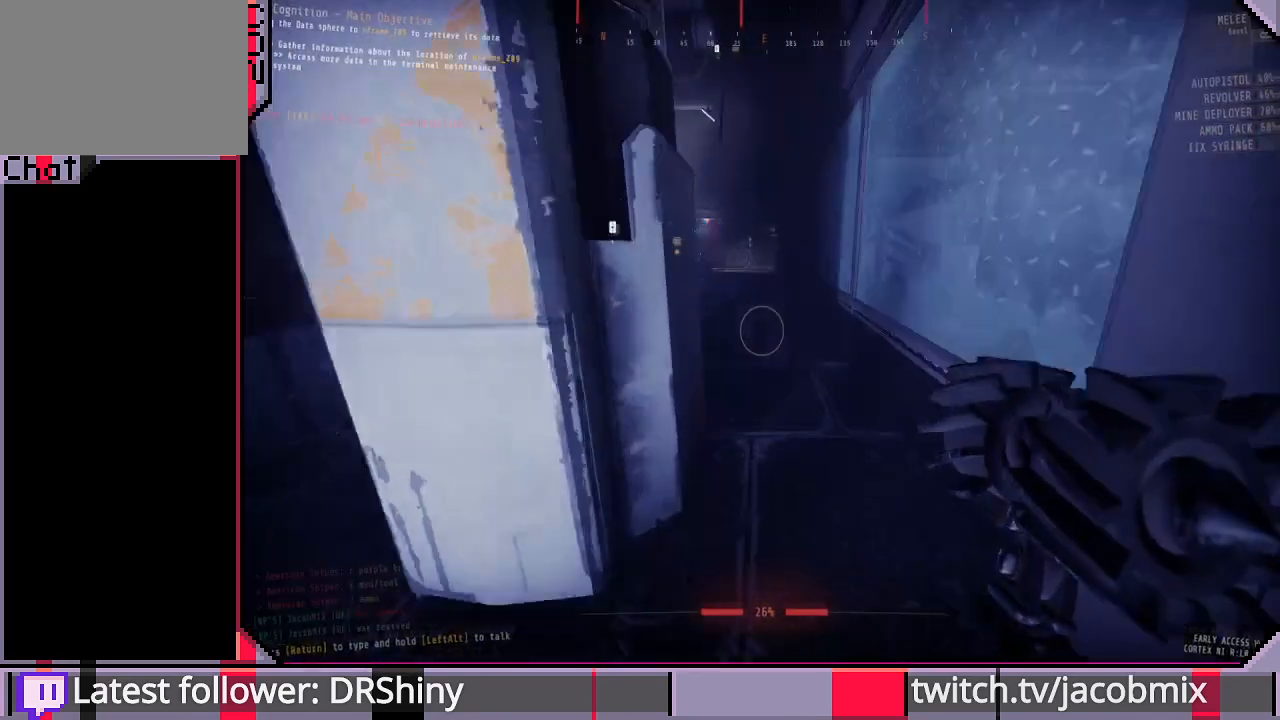
{"keys": ["shift", "w"], "mouse": [], "events": []}
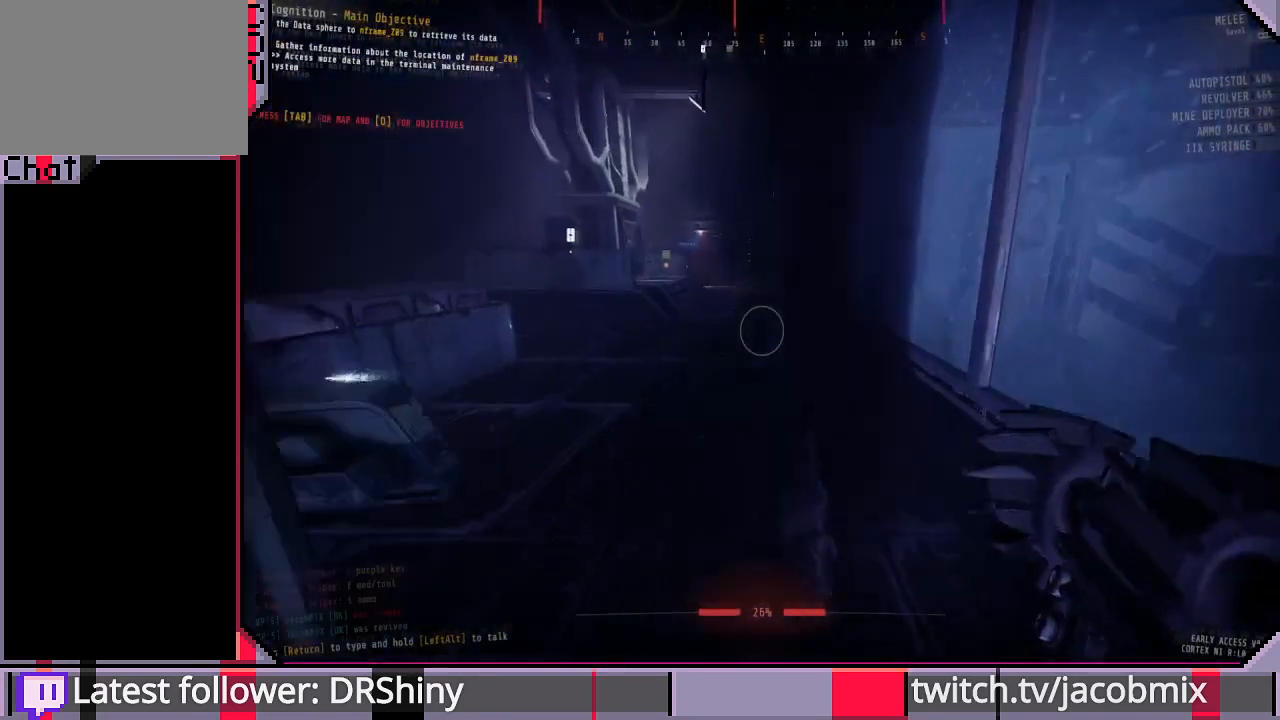
{"keys": ["shift", "w"], "mouse": [], "events": []}
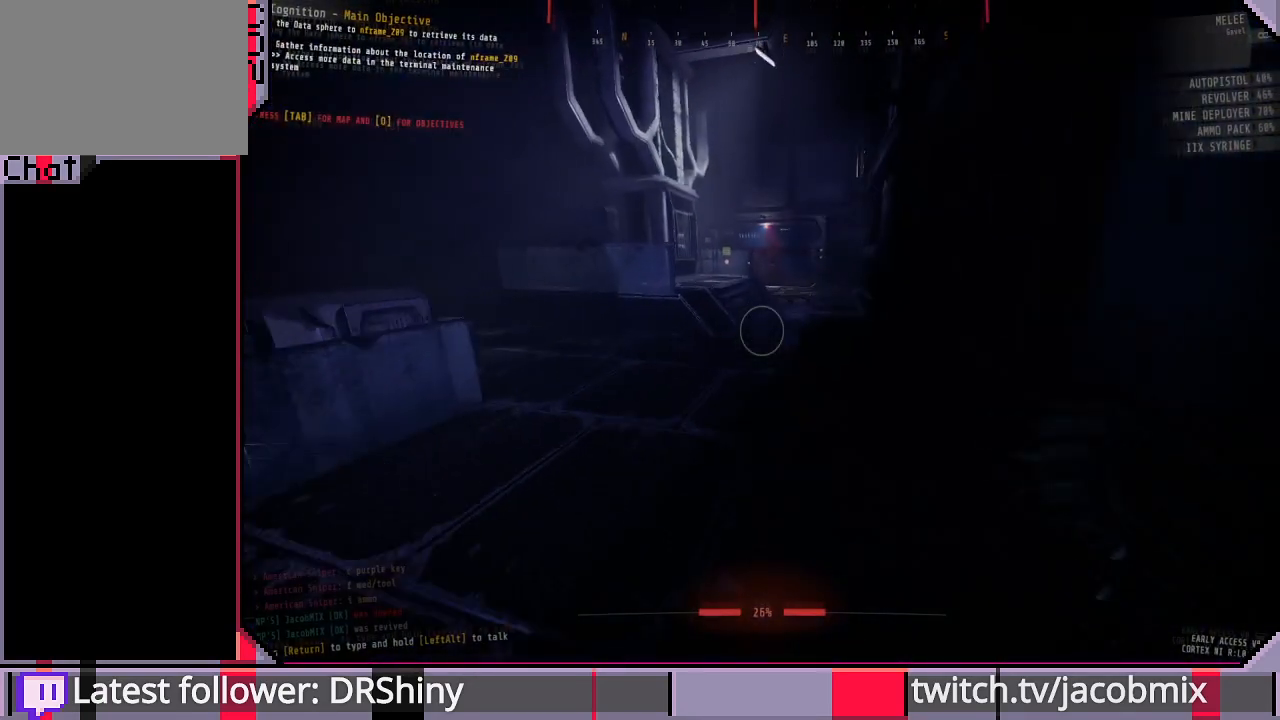
{"keys": ["shift", "w"], "mouse": [], "events": []}
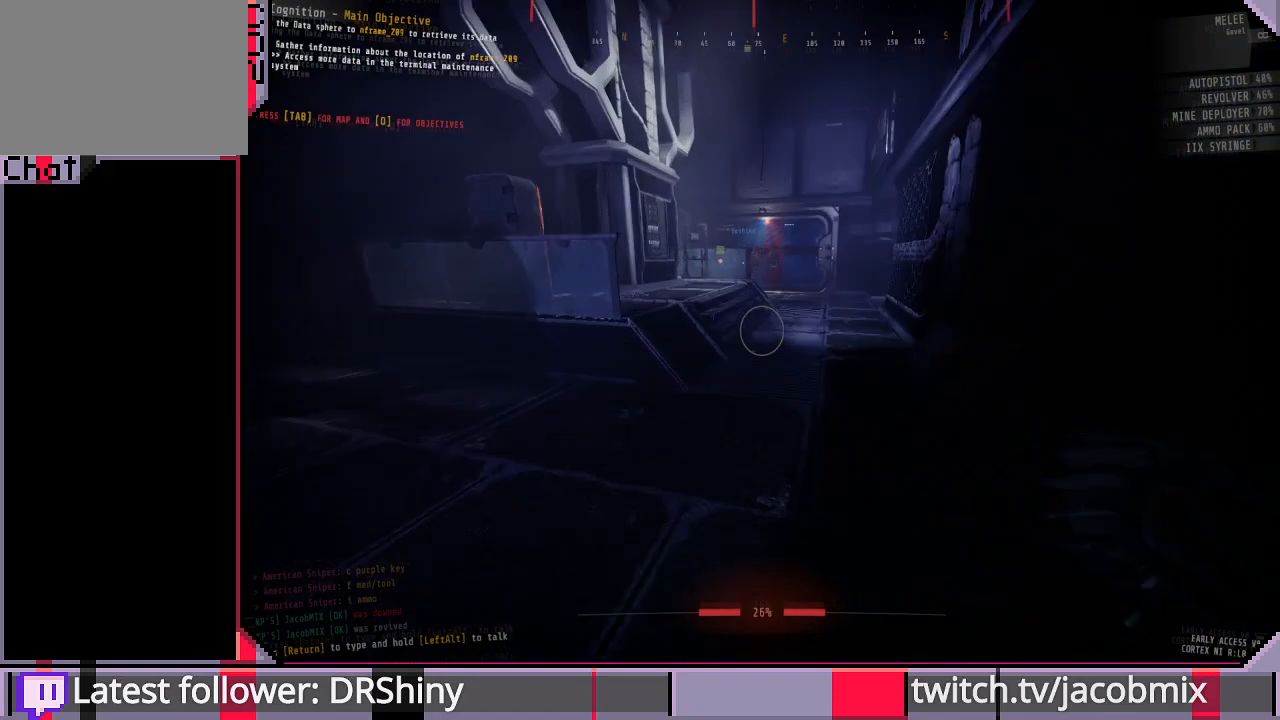
{"keys": ["shift", "w"], "mouse": [], "events": []}
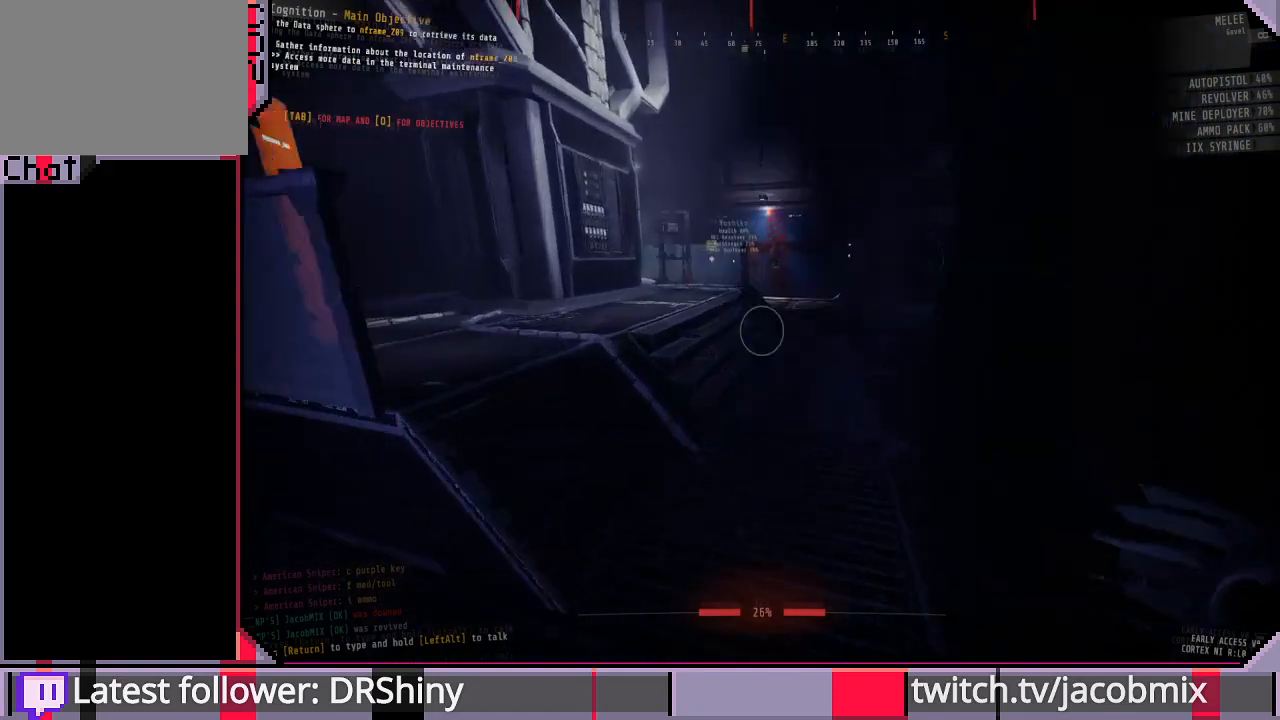
{"keys": ["shift", "w"], "mouse": [], "events": []}
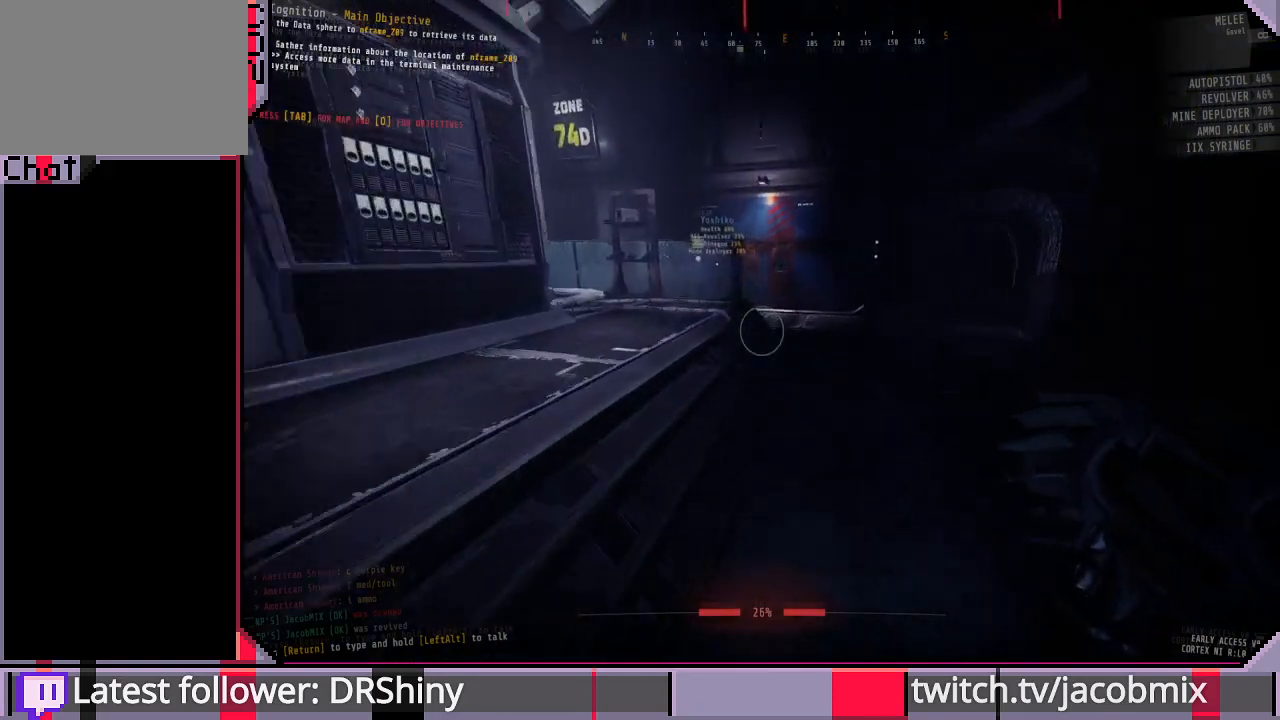
{"keys": ["shift", "w"], "mouse": [], "events": []}
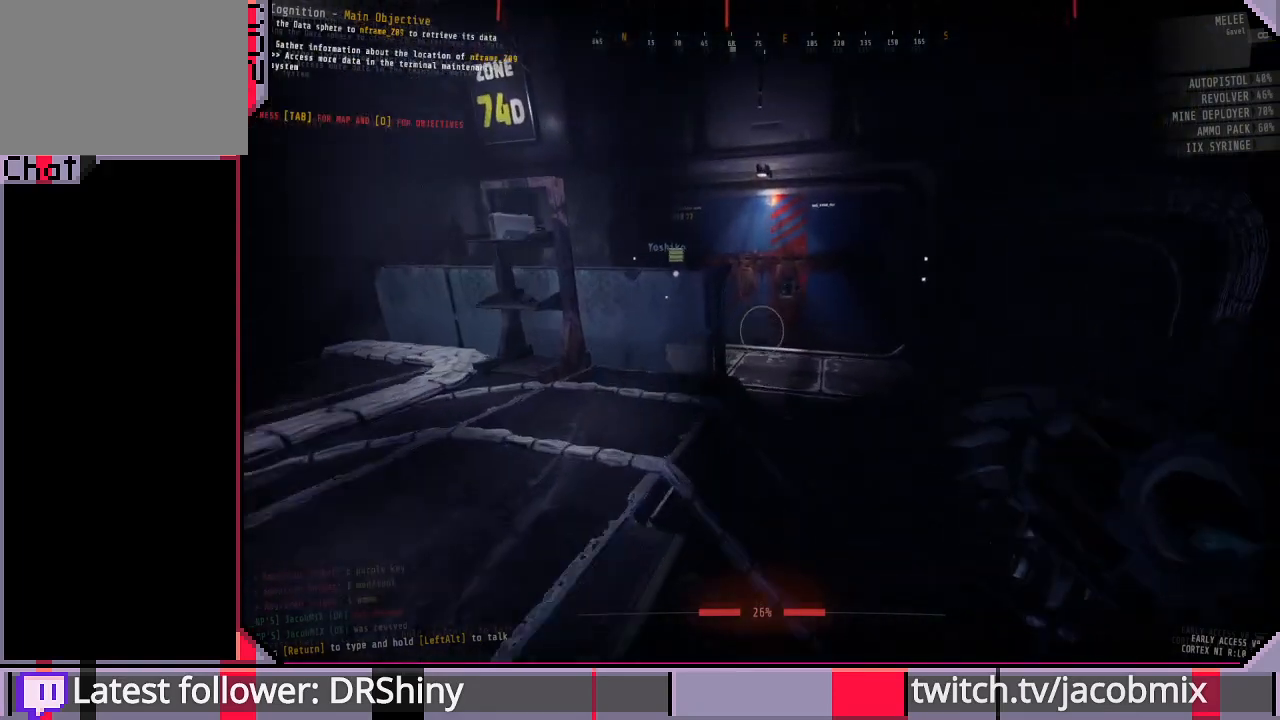
{"keys": ["shift", "w"], "mouse": [], "events": [[367, "d", "down"], [500, "d", "up"]]}
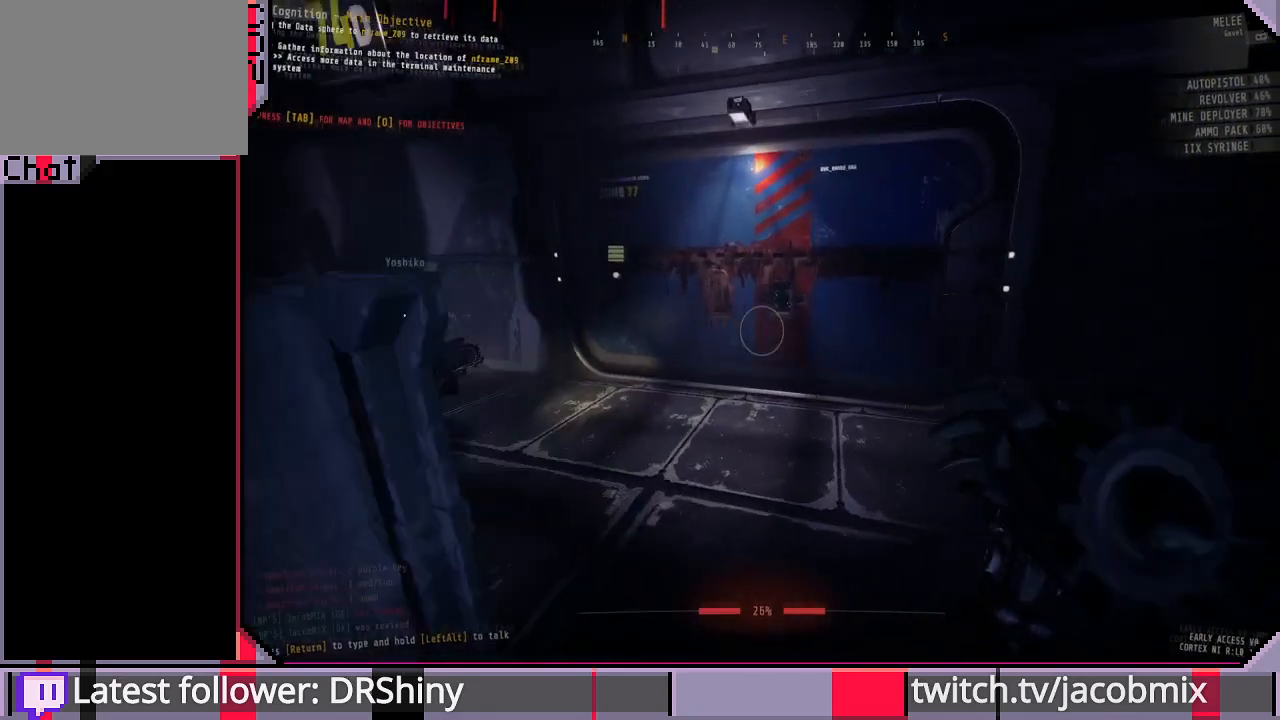
{"keys": [], "mouse": [], "events": [[67, "shift", "up"], [467, "w", "up"]]}
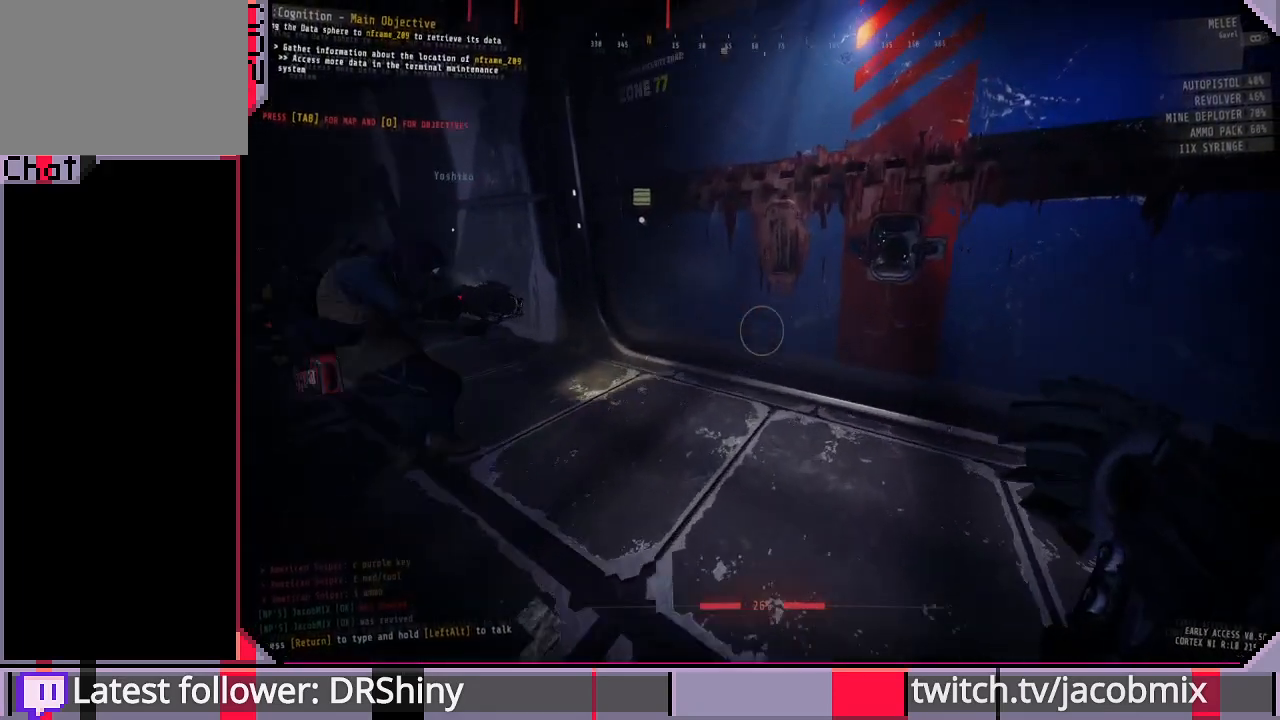
{"keys": [], "mouse": [], "events": [[267, "a", "down"], [300, "w", "down"], [400, "w", "up"], [500, "a", "up"]]}